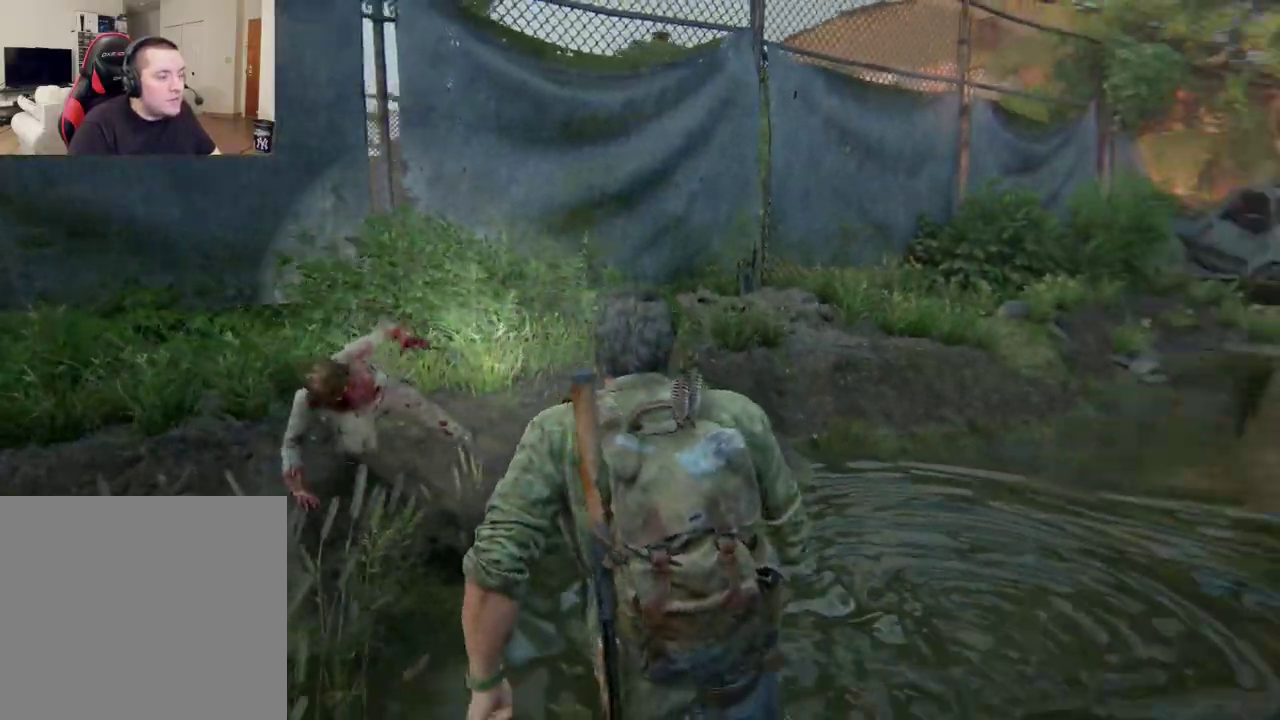
Gameplay with a controller (PlayStation layout); each line is a JSON object with the inputs held at the frame after it (dt_ms = milliseconds from this image to that frame). "events" lists button and stick changes between this image and that frame as [ms after this image, input, new state], when the widget could be followed in between.
{"dt_ms": 400, "buttons": ["L2"], "left_stick": "up", "right_stick": "center", "events": [[100, "left_stick", "up"], [217, "right_stick", "center"]]}
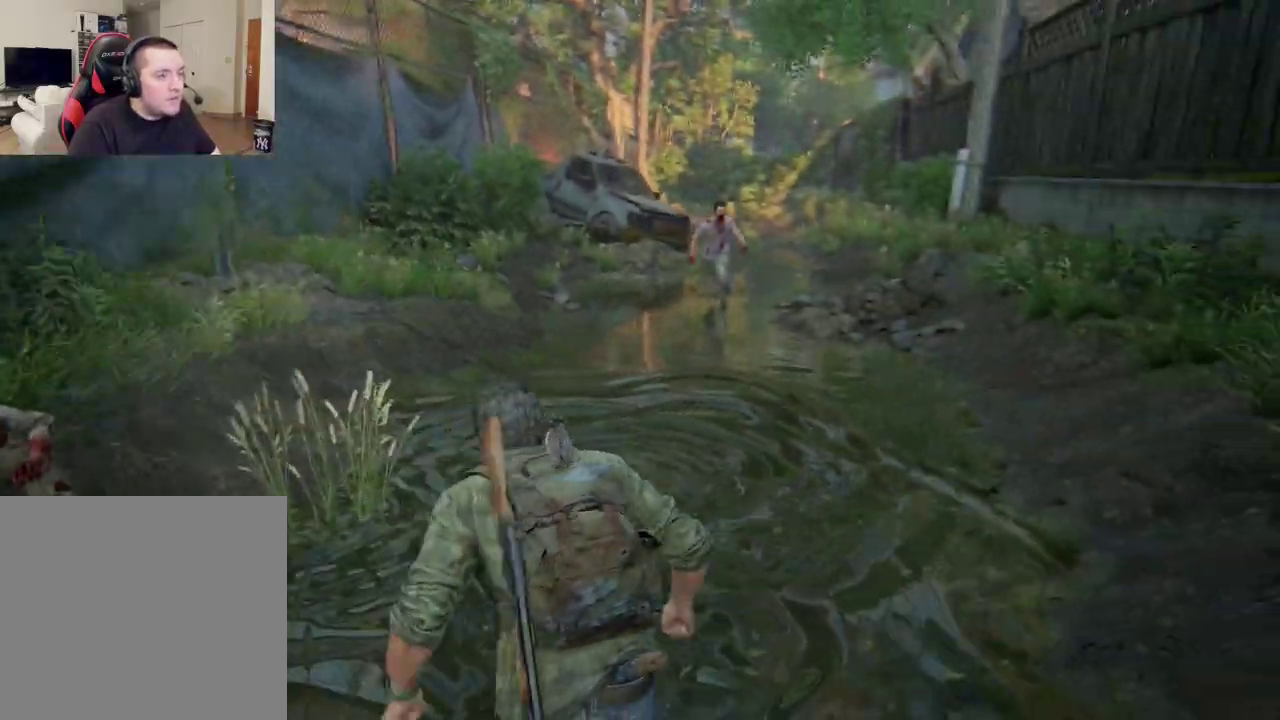
{"dt_ms": 300, "buttons": ["L2"], "left_stick": "up", "right_stick": "center", "events": [[17, "left_stick", "up-right"], [167, "left_stick", "up"]]}
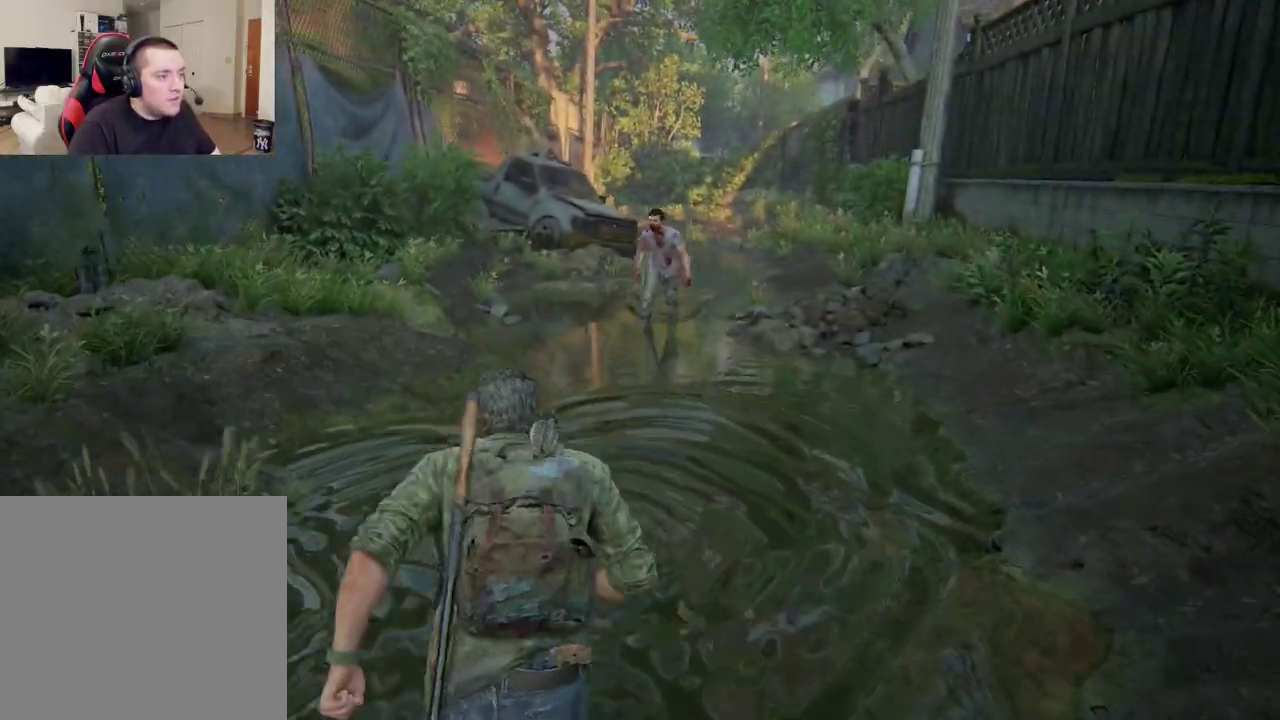
{"dt_ms": 400, "buttons": ["SQUARE", "L2"], "left_stick": "up", "right_stick": "center", "events": [[350, "SQUARE", "down"]]}
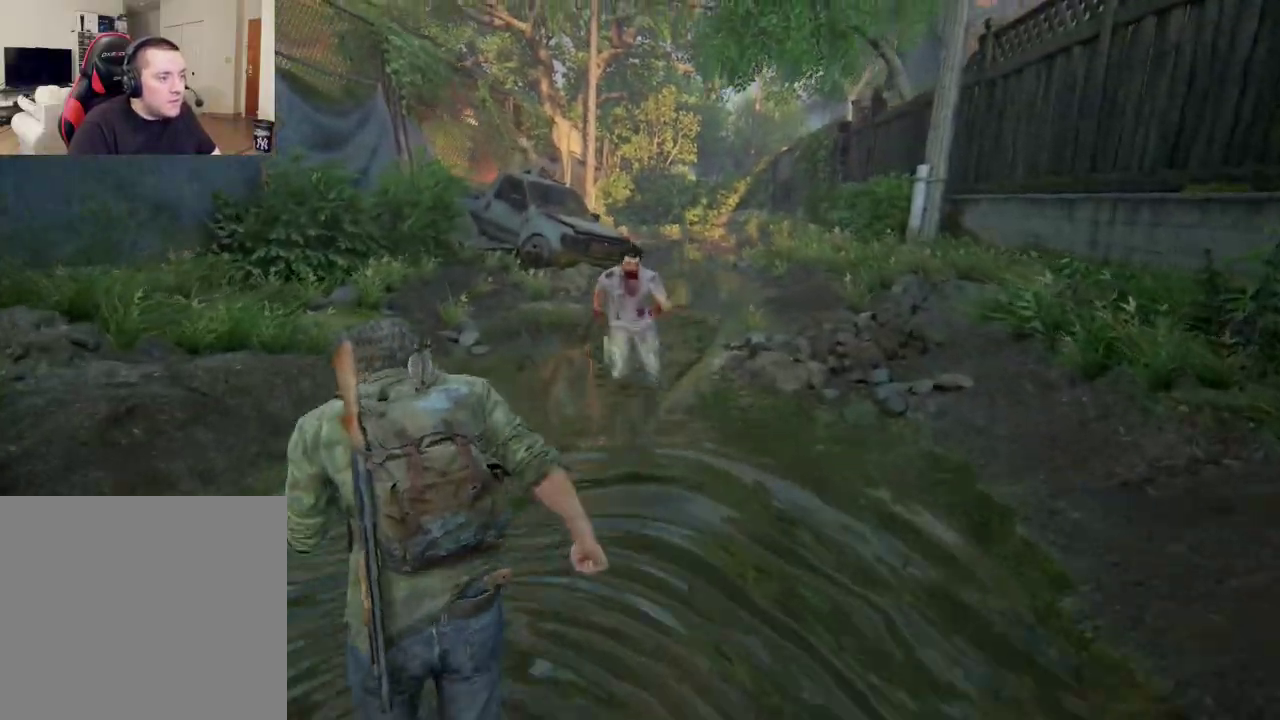
{"dt_ms": 400, "buttons": ["L2"], "left_stick": "up", "right_stick": "center", "events": [[33, "SQUARE", "up"], [150, "SQUARE", "down"], [250, "SQUARE", "up"]]}
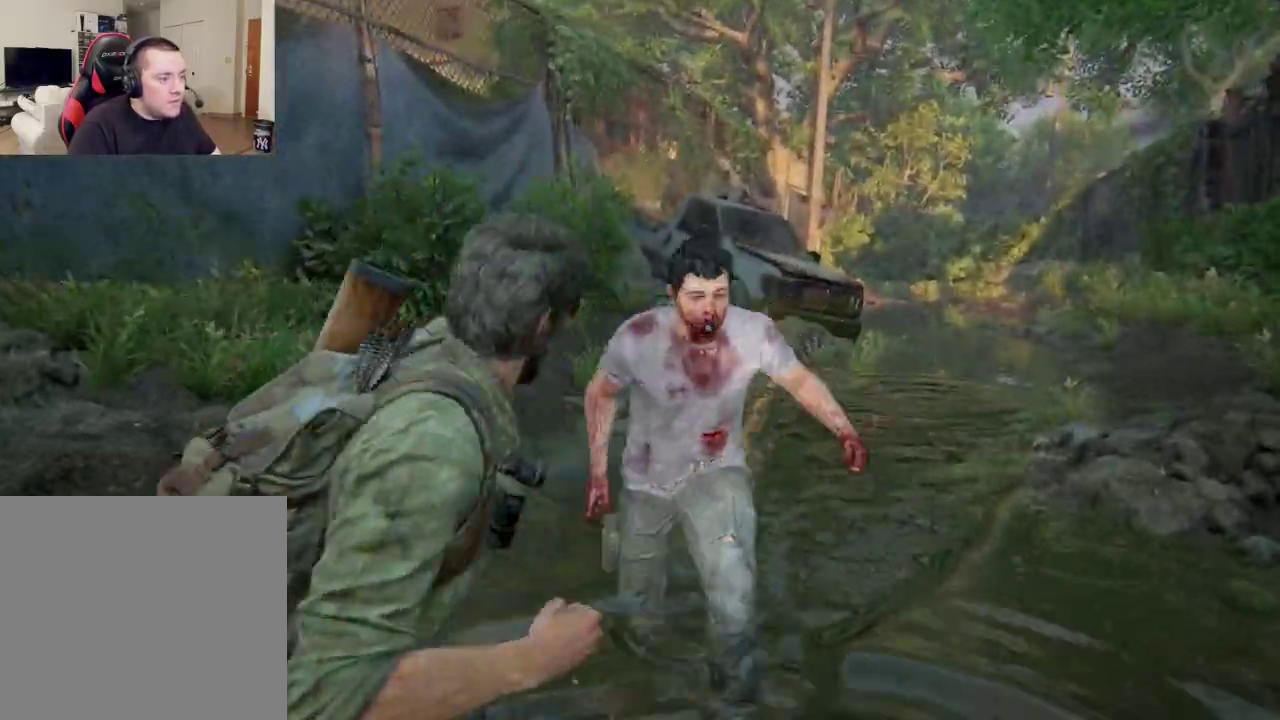
{"dt_ms": 400, "buttons": ["L2"], "left_stick": "up-left", "right_stick": "center", "events": [[83, "left_stick", "up-left"]]}
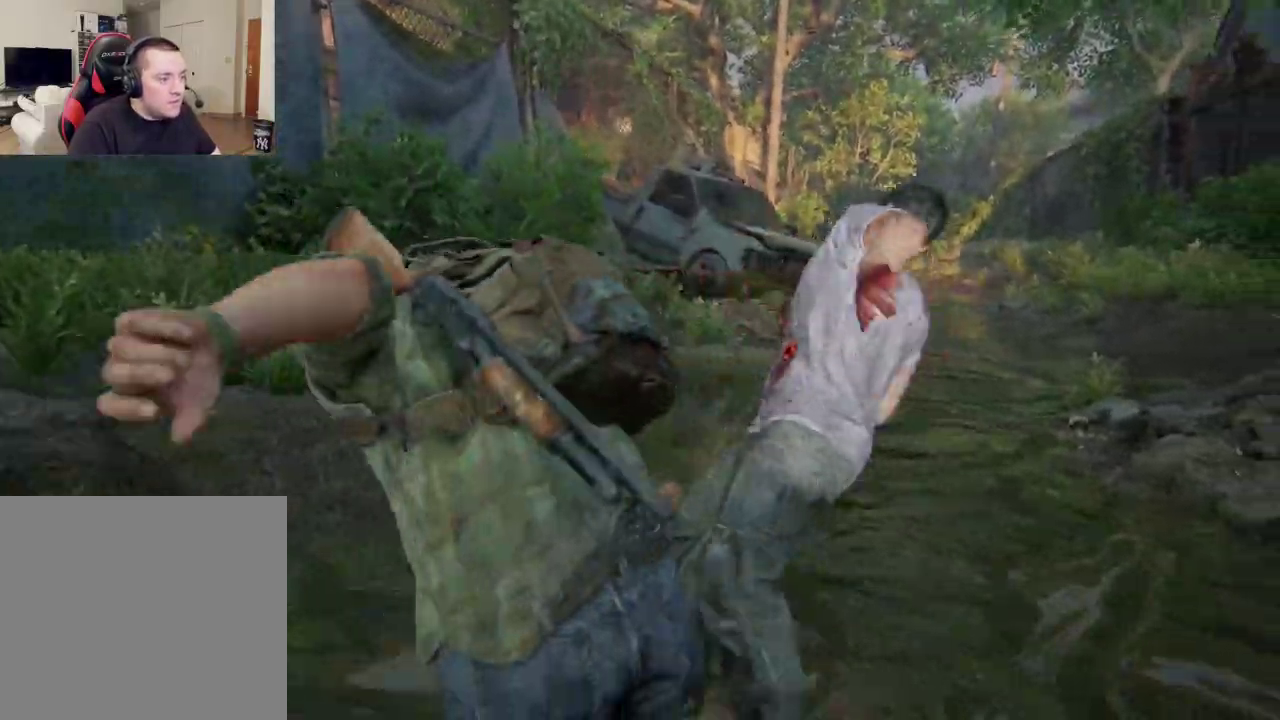
{"dt_ms": 300, "buttons": ["L2"], "left_stick": "up-left", "right_stick": "center", "events": []}
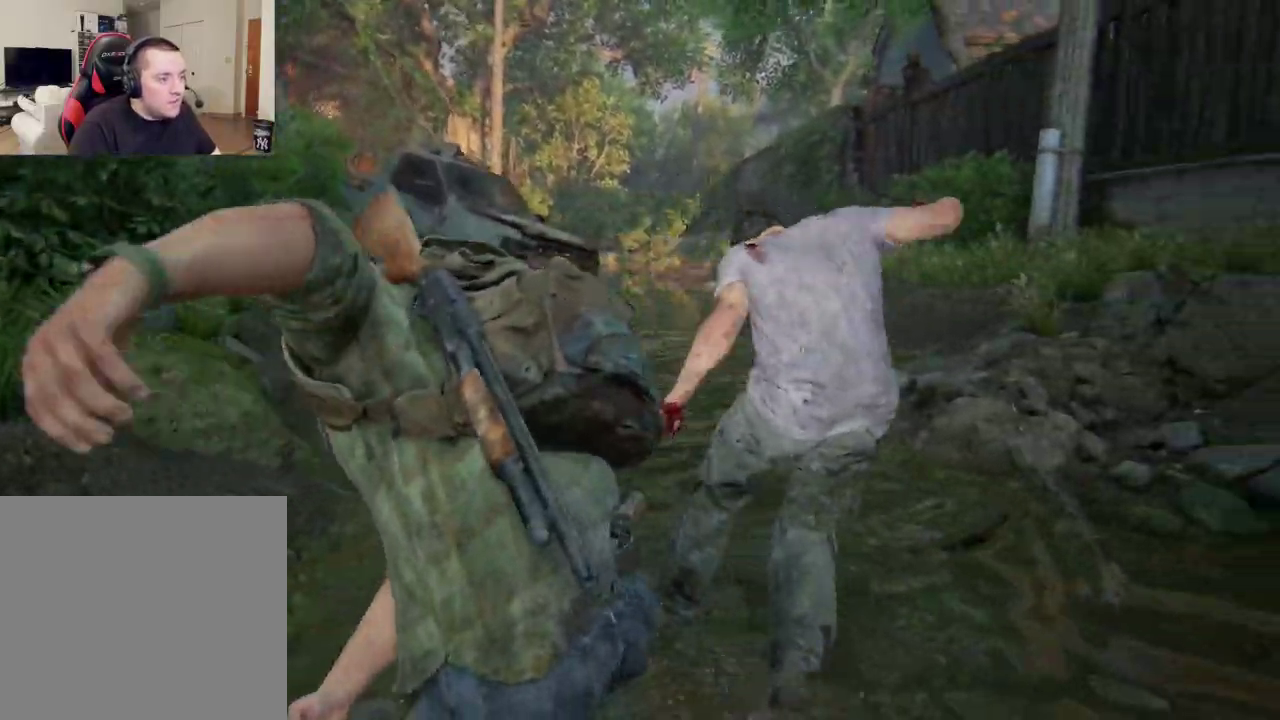
{"dt_ms": 300, "buttons": ["L2"], "left_stick": "up-left", "right_stick": "center", "events": []}
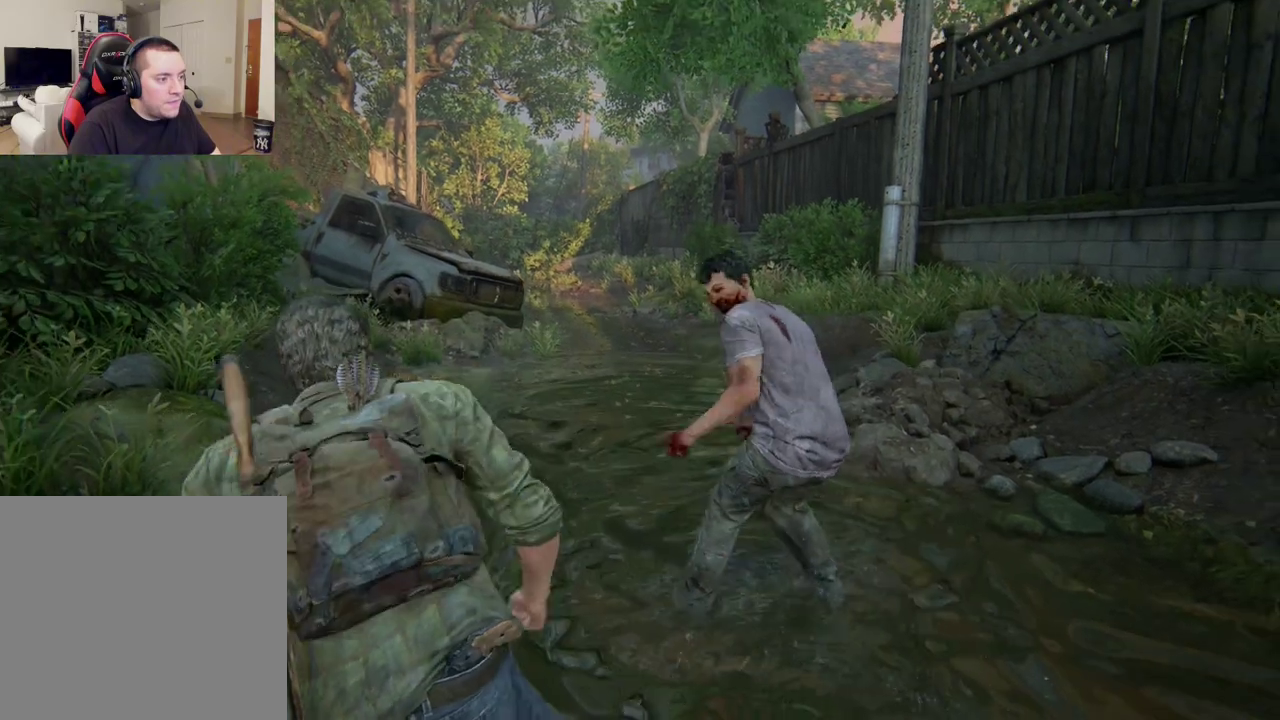
{"dt_ms": 300, "buttons": ["L2"], "left_stick": "up-left", "right_stick": "right", "events": [[117, "right_stick", "down-right"], [167, "right_stick", "right"]]}
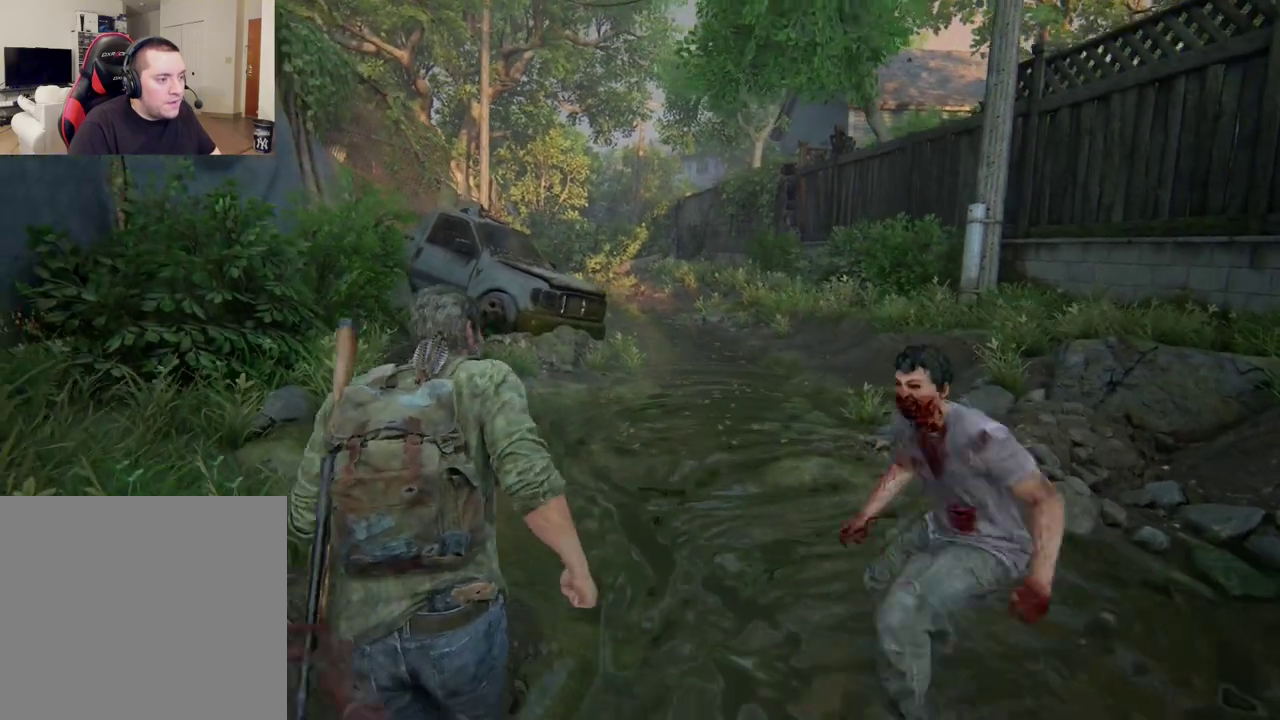
{"dt_ms": 400, "buttons": ["L2"], "left_stick": "up-left", "right_stick": "right", "events": []}
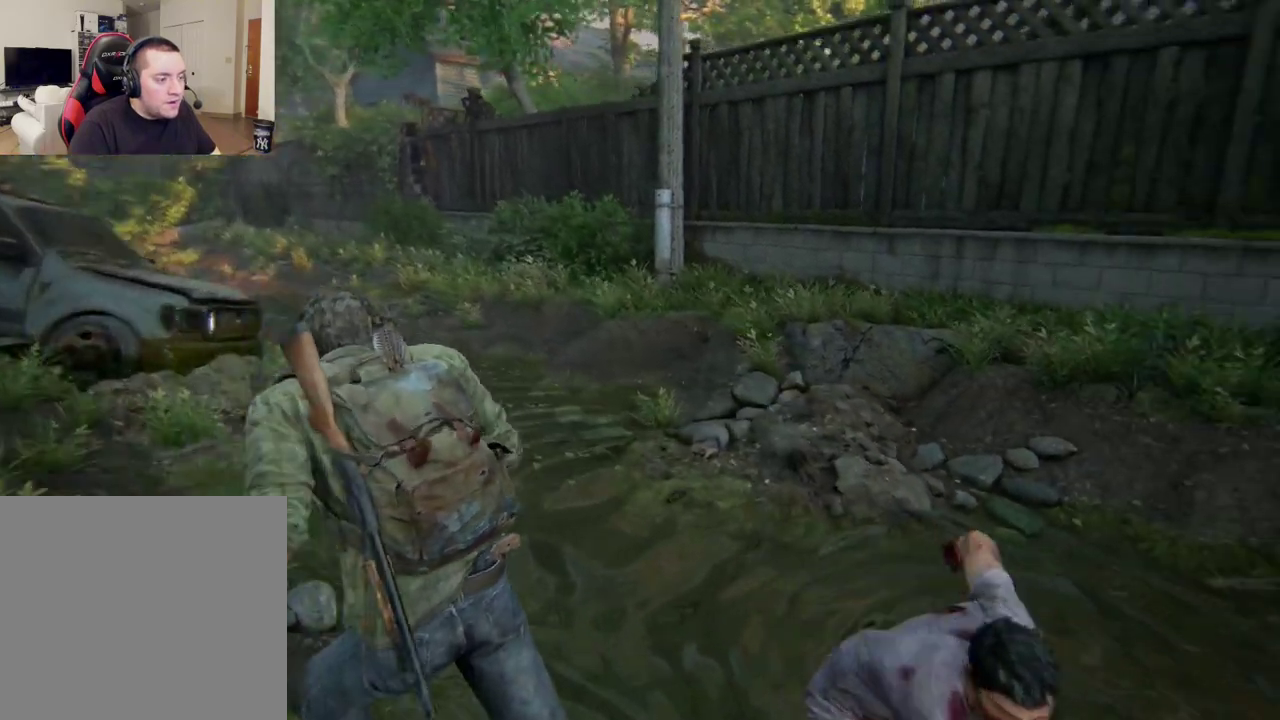
{"dt_ms": 400, "buttons": ["L2"], "left_stick": "left", "right_stick": "right", "events": [[67, "right_stick", "center"], [150, "left_stick", "left"], [183, "right_stick", "right"]]}
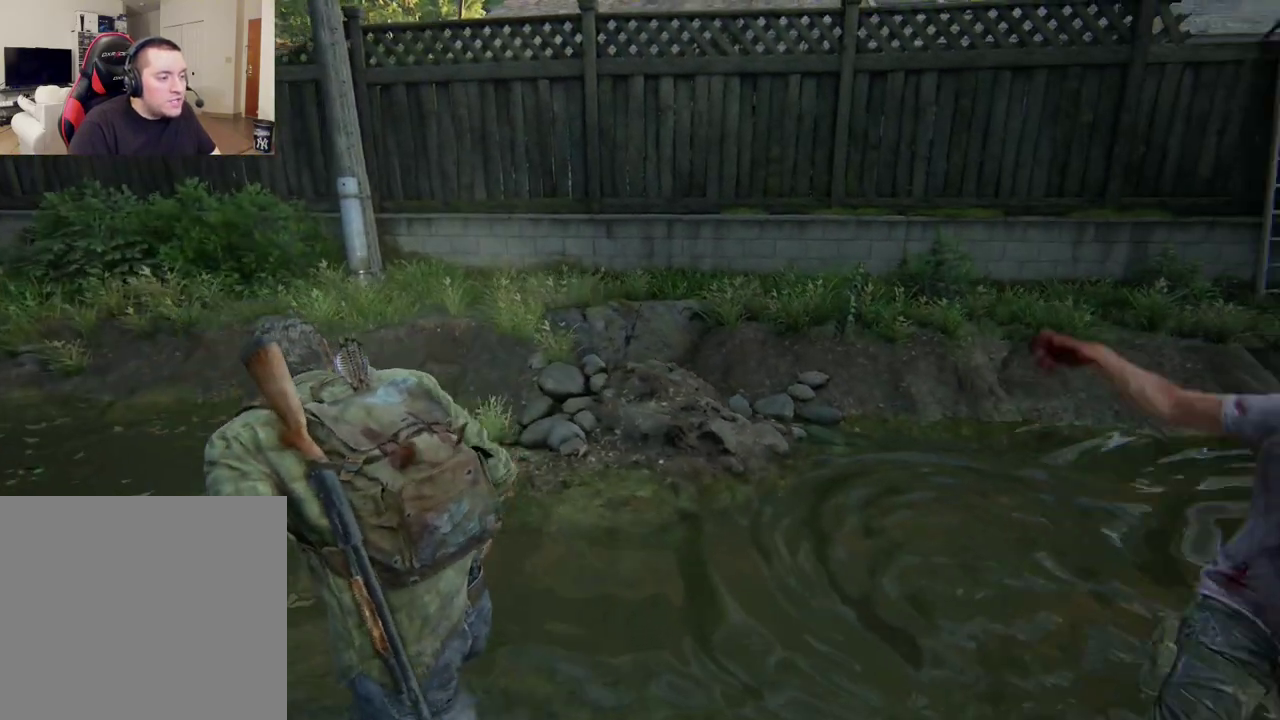
{"dt_ms": 400, "buttons": ["L2"], "left_stick": "left", "right_stick": "right", "events": []}
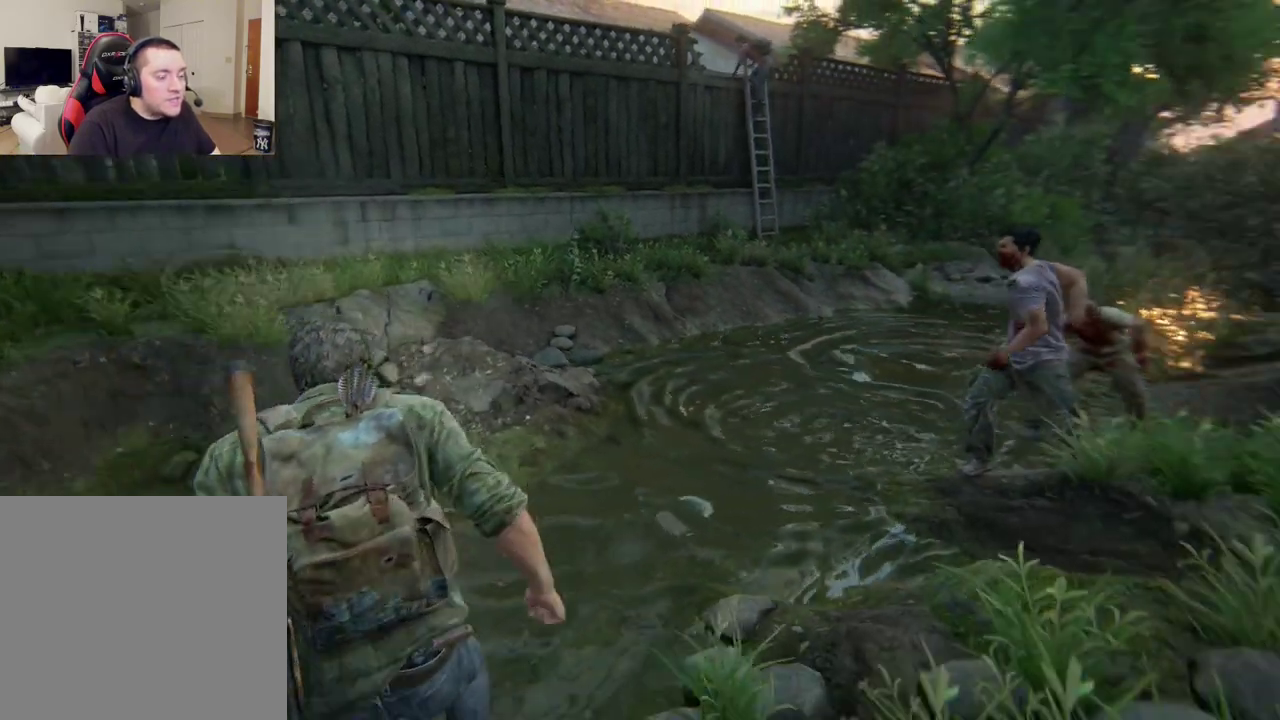
{"dt_ms": 400, "buttons": ["L2"], "left_stick": "left", "right_stick": "center", "events": [[100, "right_stick", "up-right"], [150, "right_stick", "center"]]}
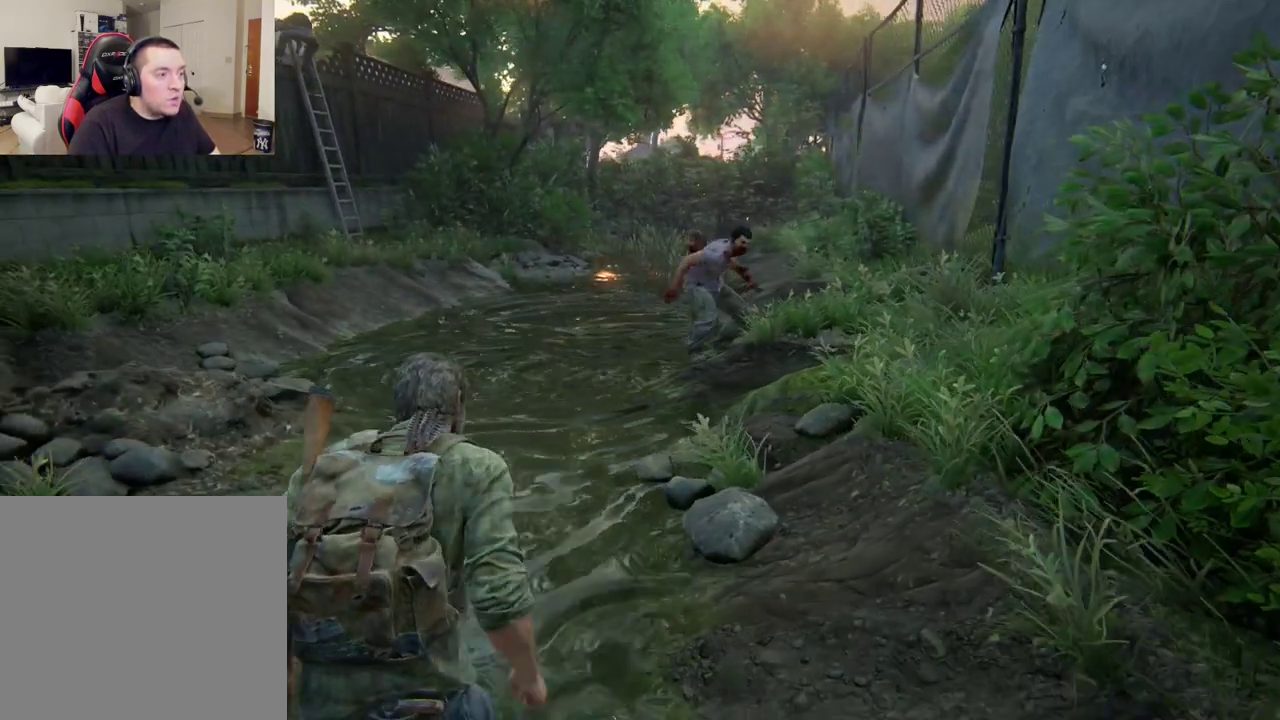
{"dt_ms": 300, "buttons": ["START"], "left_stick": "center", "right_stick": "center", "events": [[67, "L2", "up"], [67, "left_stick", "center"], [200, "START", "down"]]}
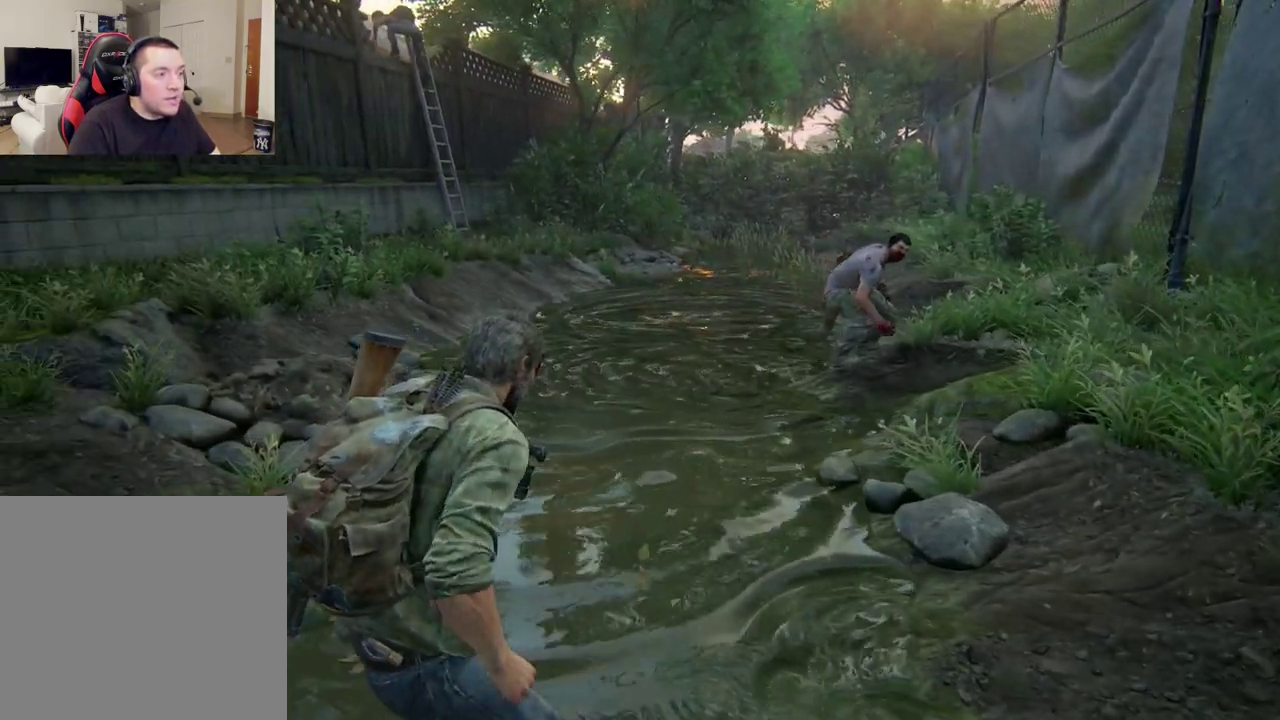
{"dt_ms": 500, "buttons": [], "left_stick": "center", "right_stick": "center", "events": [[83, "START", "up"]]}